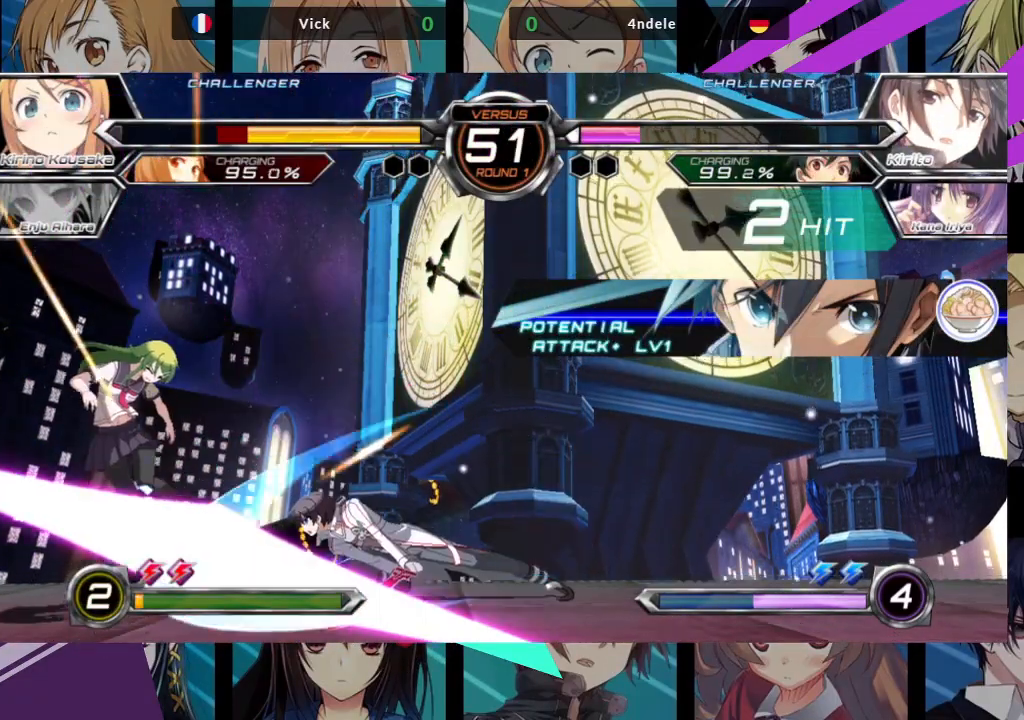
Gameplay with a controller (arcade stick); each line is a JSON object with the inputs held at the frame after it (dt_ms = milliseconds from this image to that frame). "events" lists button and stick changes between this image and that frame as [ms after this image, input, new state], when the widget could be followed in between. Not read: L3 R3.
{"dt_ms": 500, "buttons": ["SQUARE"], "left_stick": "left", "events": [[67, "left_stick", "left"], [483, "SQUARE", "down"]]}
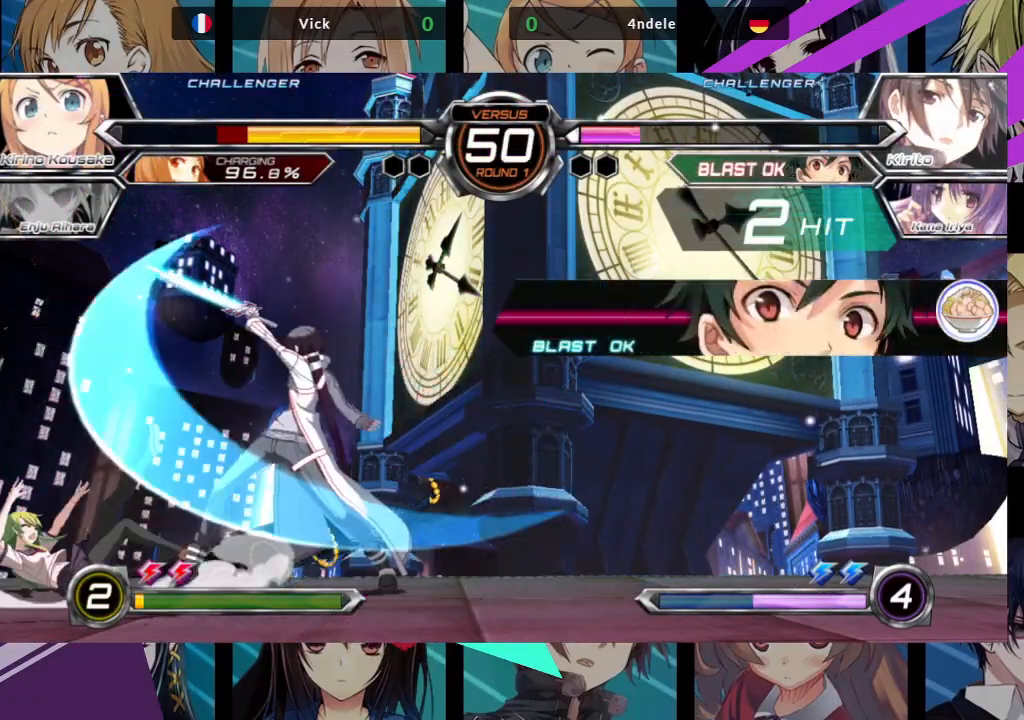
{"dt_ms": 500, "buttons": [], "left_stick": "left", "events": [[333, "SQUARE", "up"]]}
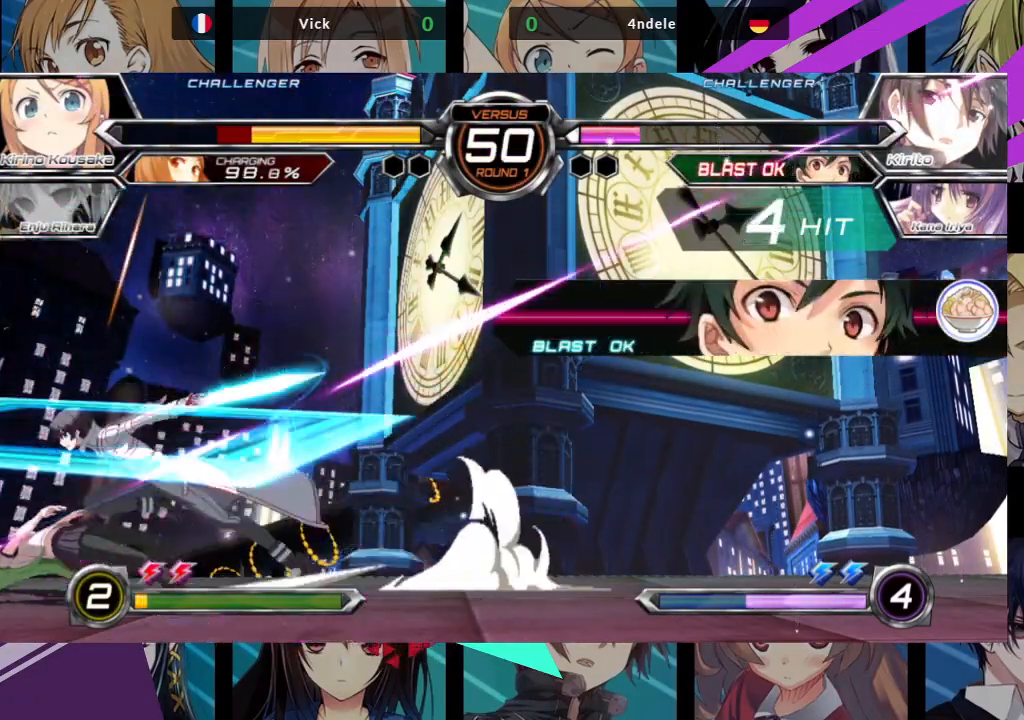
{"dt_ms": 1000, "buttons": [], "left_stick": "left"}
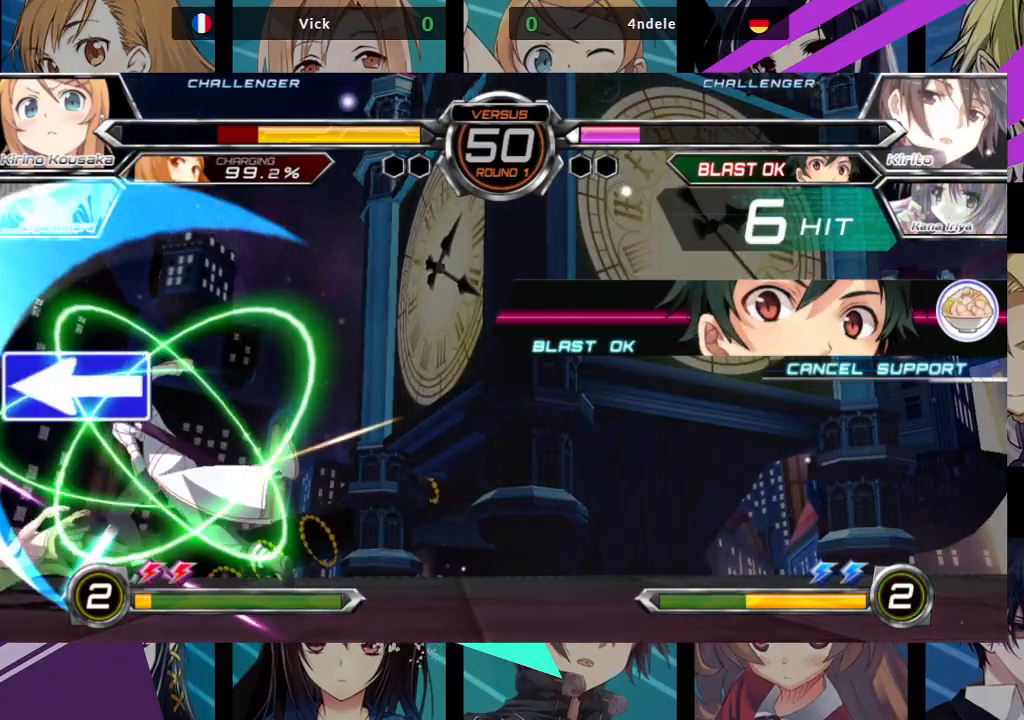
{"dt_ms": 500, "buttons": [], "left_stick": "left", "events": []}
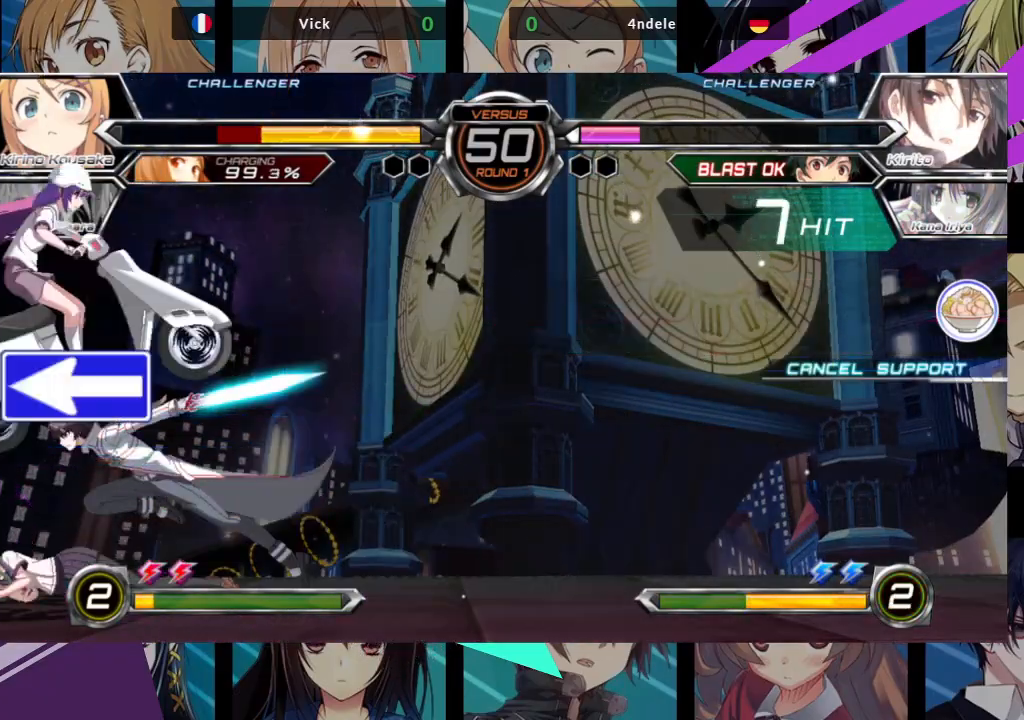
{"dt_ms": 500, "buttons": [], "left_stick": "left", "events": []}
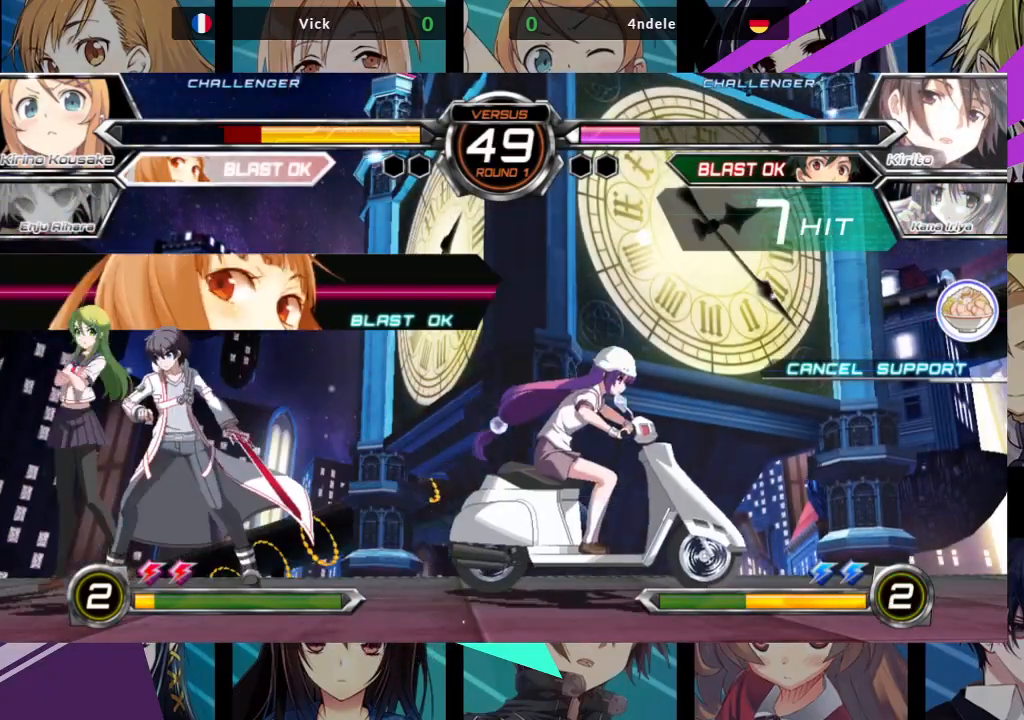
{"dt_ms": 500, "buttons": [], "left_stick": "center", "events": [[83, "left_stick", "down"], [150, "SQUARE", "down"], [150, "TRIANGLE", "down"], [150, "left_stick", "right"], [217, "SQUARE", "up"], [217, "TRIANGLE", "up"], [300, "left_stick", "center"]]}
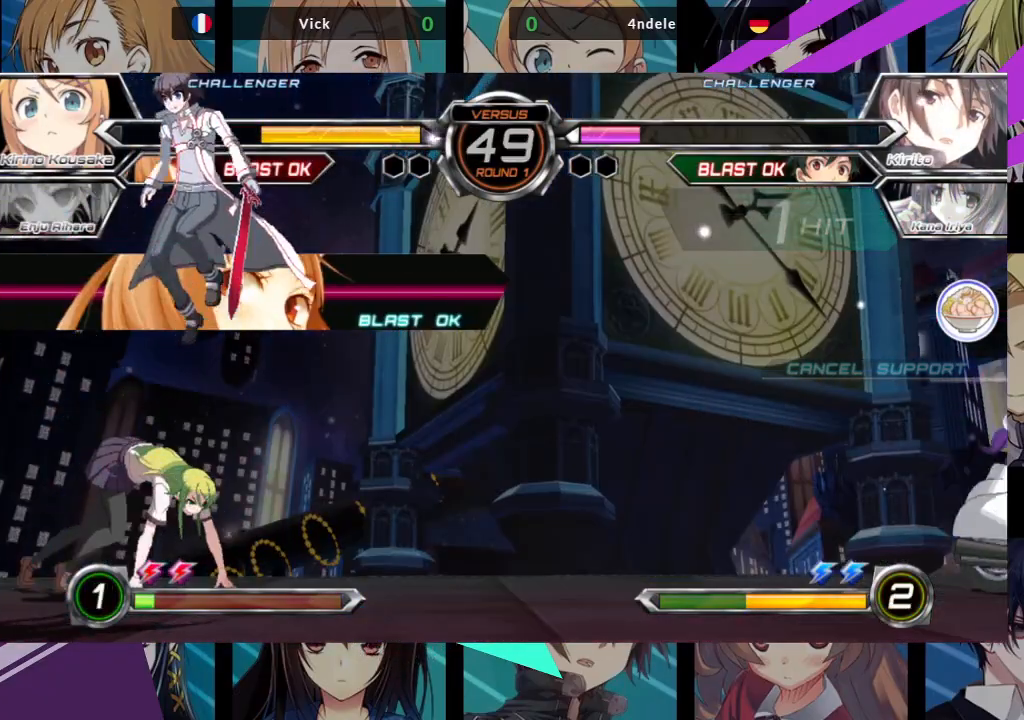
{"dt_ms": 500, "buttons": [], "left_stick": "left", "events": [[300, "left_stick", "left"], [333, "CROSS", "down"], [417, "CROSS", "up"]]}
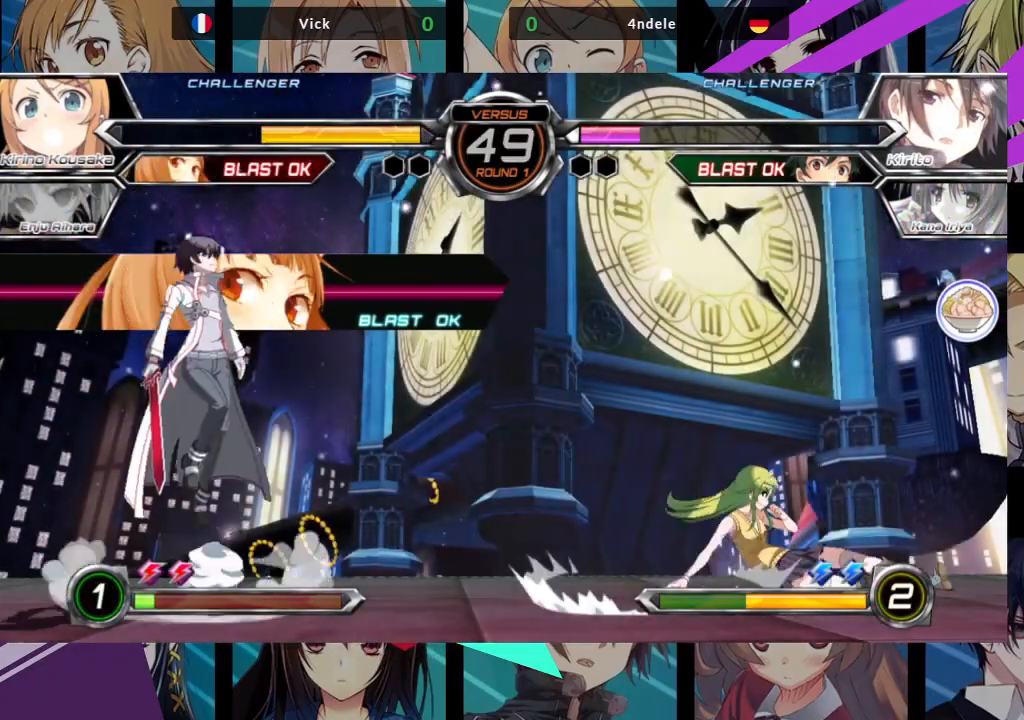
{"dt_ms": 500, "buttons": [], "left_stick": "right", "events": [[17, "left_stick", "center"], [67, "left_stick", "right"]]}
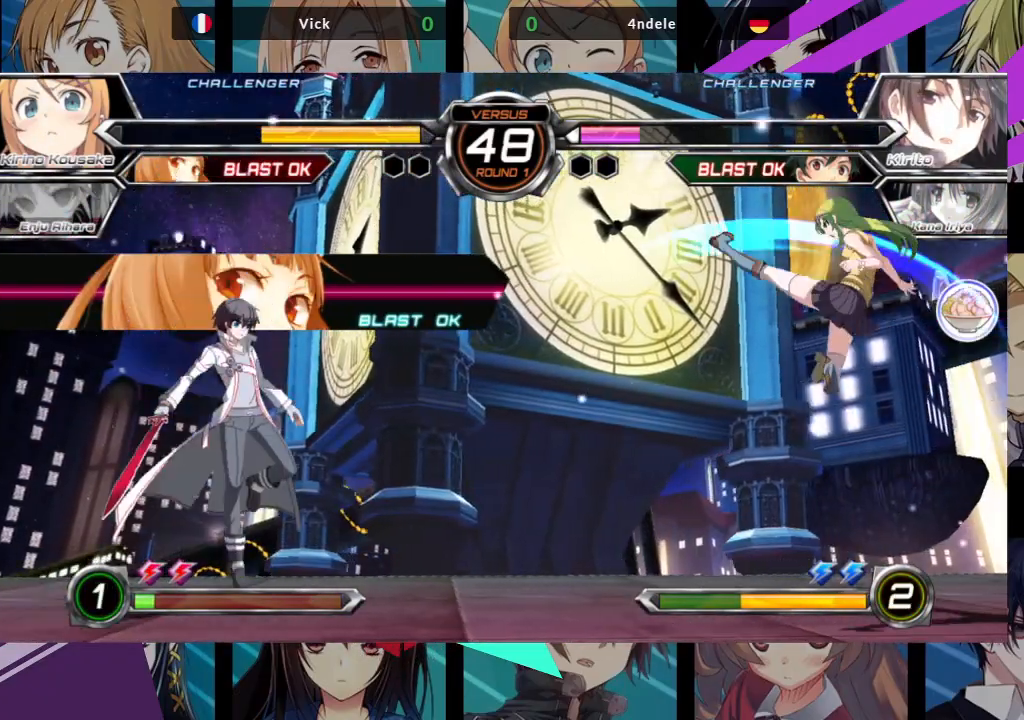
{"dt_ms": 500, "buttons": ["CROSS"], "left_stick": "right"}
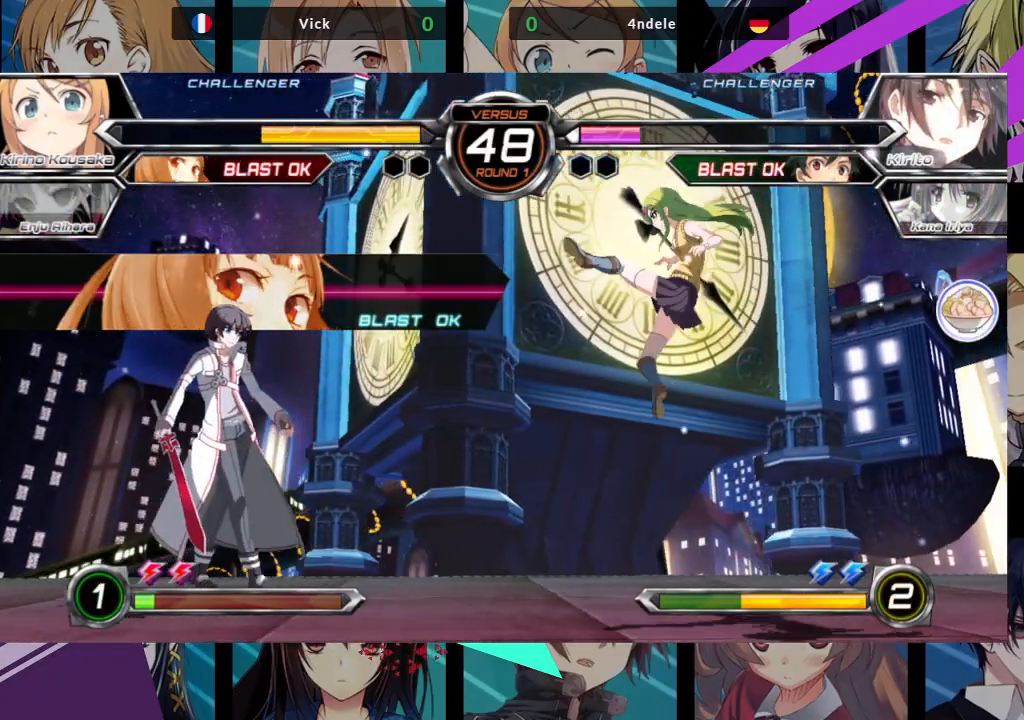
{"dt_ms": 500, "buttons": ["CROSS"], "left_stick": "down-right", "events": [[300, "left_stick", "down-right"]]}